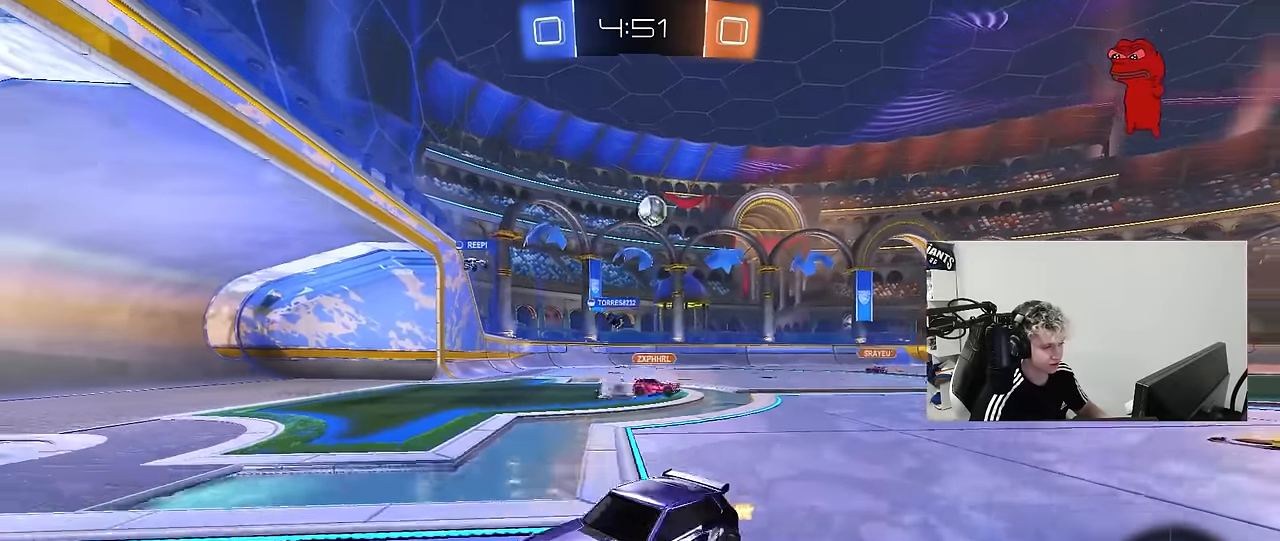
Gameplay with keyboard and mouse; each line is a JSON object with the keys and mouse buttons held at the frame after it. "events" lists presses ("down") and releases ("up") of "1", "2", "3", "4", "5", "a", "alt", "c", "caps_lock", "ctrl", "d", "e", "f", "g", "q", "r", "s", "shift", "space", "t", "tab", "v", "w", "x", "z", "mouse_left", "mouse_wheel" and "mouse_right" between this image and that frame as [ms after this image, input, new state], when the widget could be followed in between. "mouse_left", "mouse_wheel", "mouse_right" = the "left", "wheel", "right" buttons of the "mouse" list. No other keys are recorded. "wheel" means that the mouse wheel is clicked or scrolled. "mouse_move" is the direction in which the mouse moves at that frame (one of eight, or "still"), when it could be read.
{"keys": ["w"], "mouse": [], "mouse_move": "still", "events": [[500, "d", "up"]]}
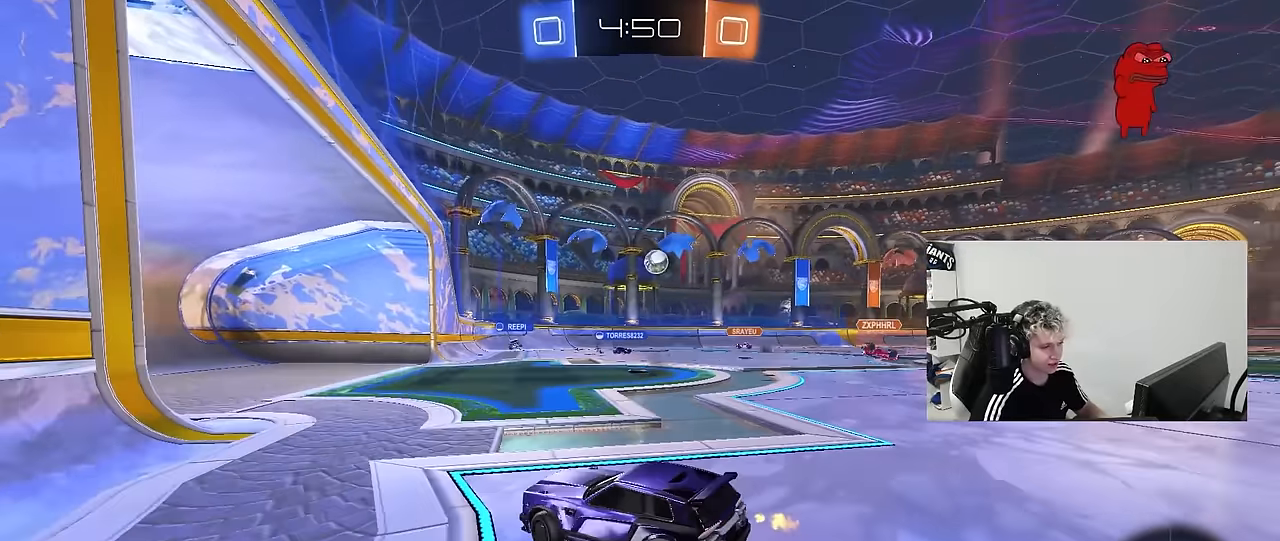
{"keys": ["d", "w"], "mouse": [], "mouse_move": "still", "events": [[100, "d", "down"], [283, "d", "up"], [467, "d", "down"]]}
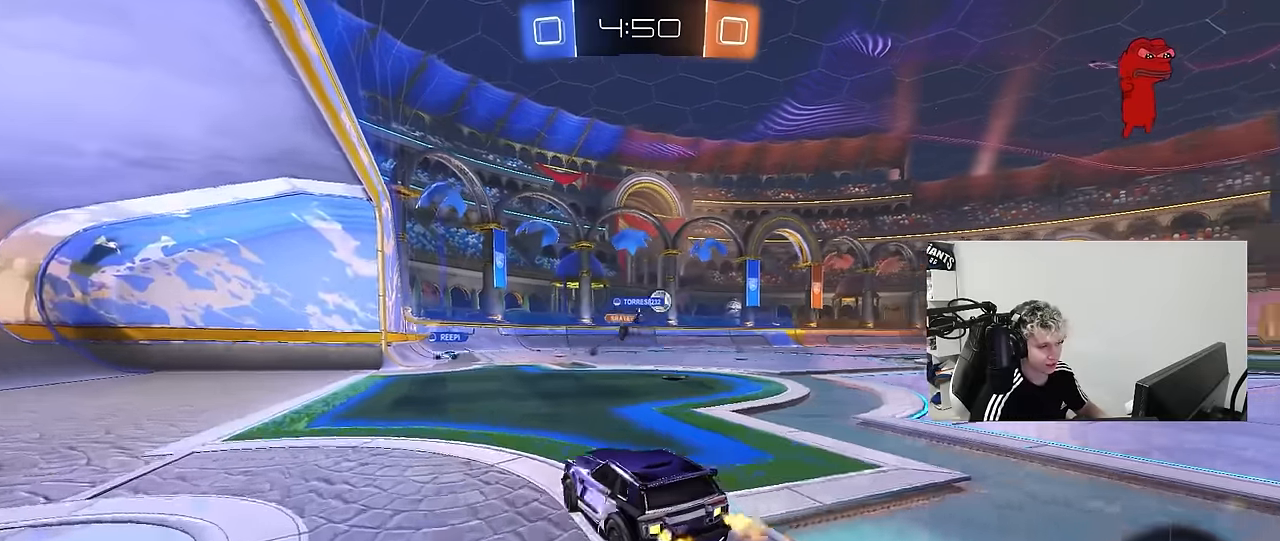
{"keys": ["a", "w"], "mouse": ["left", "right"], "mouse_move": "still", "events": [[117, "shift", "down"], [200, "shift", "up"], [300, "d", "up"], [400, "mouse_left", "down"], [433, "a", "down"], [483, "mouse_right", "down"]]}
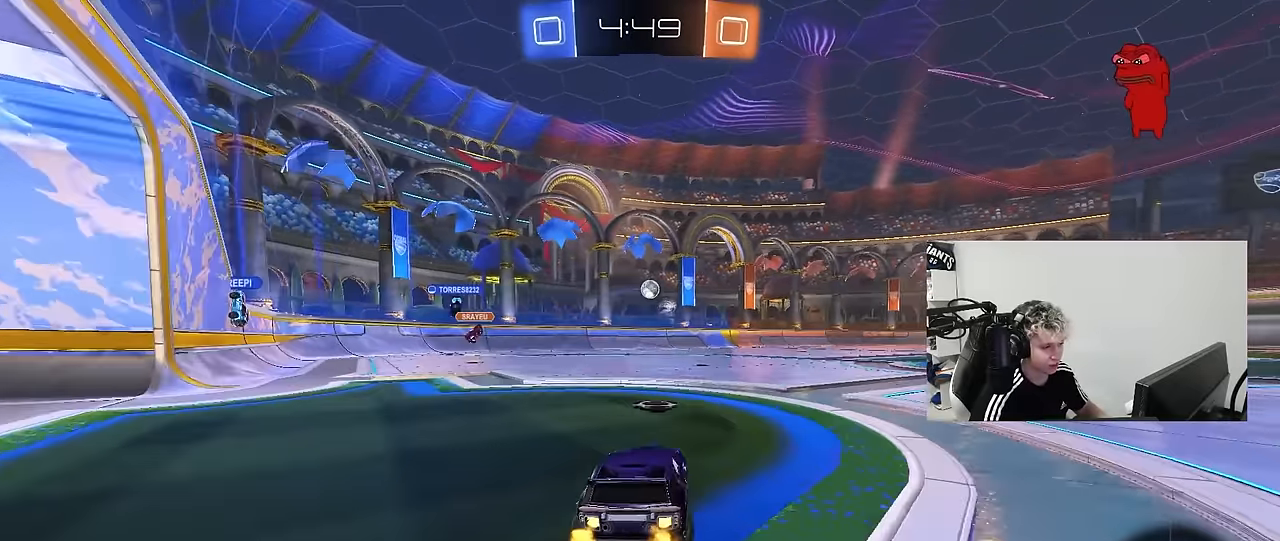
{"keys": ["d", "s", "shift"], "mouse": ["left"], "mouse_move": "still", "events": [[83, "a", "up"], [83, "d", "down"], [83, "mouse_right", "up"], [133, "shift", "down"], [167, "mouse_right", "down"], [167, "s", "down"], [167, "w", "up"], [317, "mouse_right", "up"]]}
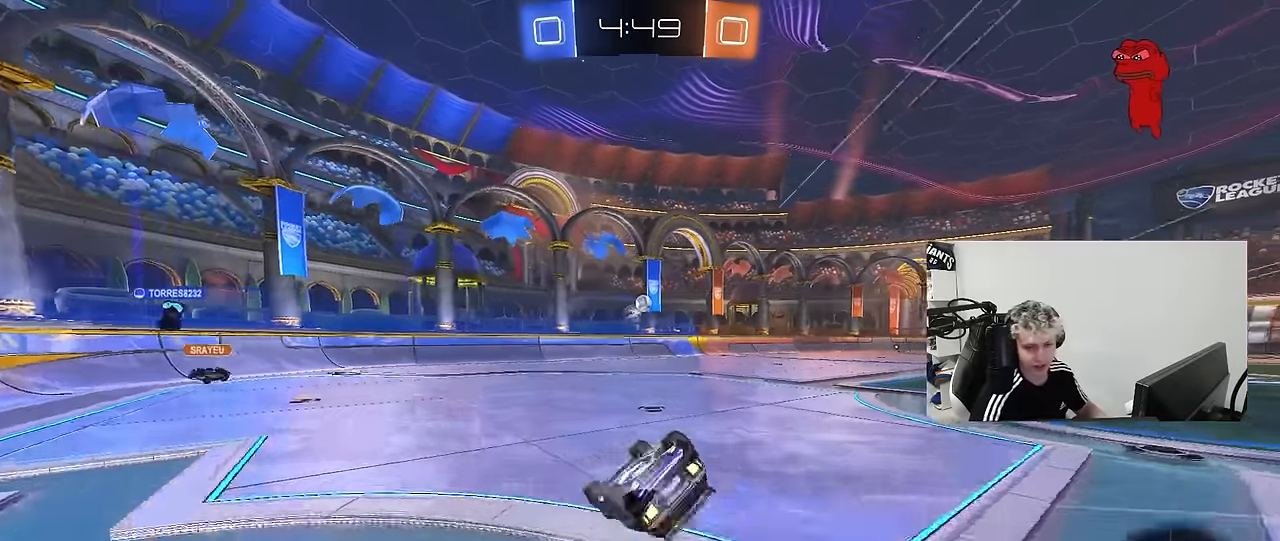
{"keys": ["d"], "mouse": [], "mouse_move": "still", "events": [[100, "s", "up"], [150, "mouse_left", "up"], [183, "s", "down"], [433, "s", "up"], [467, "shift", "up"]]}
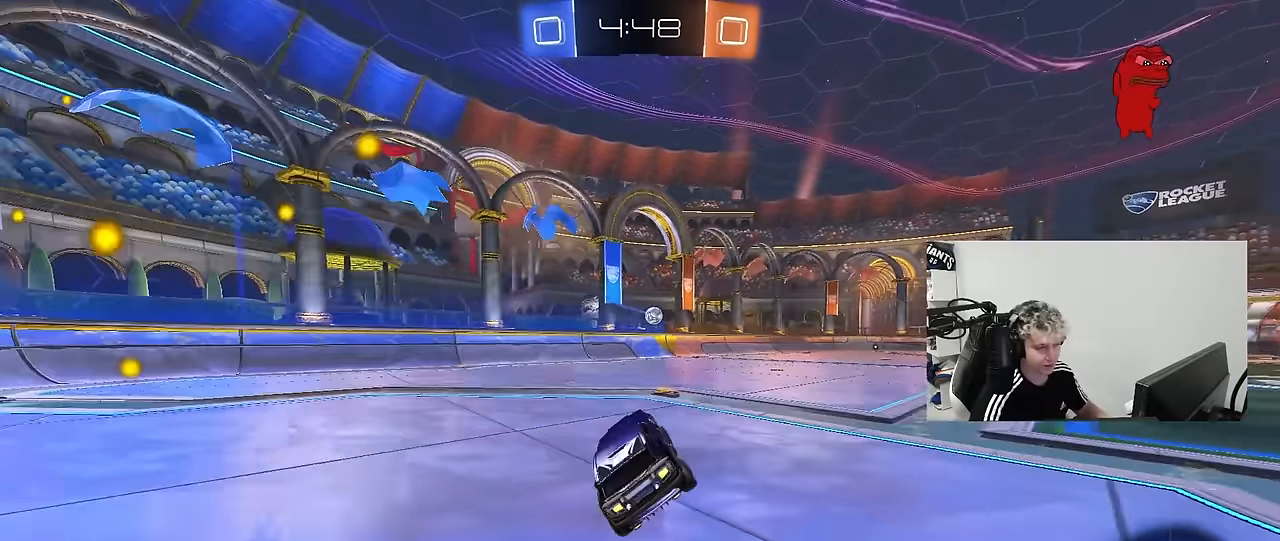
{"keys": ["w"], "mouse": ["left"], "mouse_move": "still", "events": [[67, "d", "up"], [167, "w", "down"], [250, "d", "down"], [400, "mouse_left", "down"], [433, "d", "up"]]}
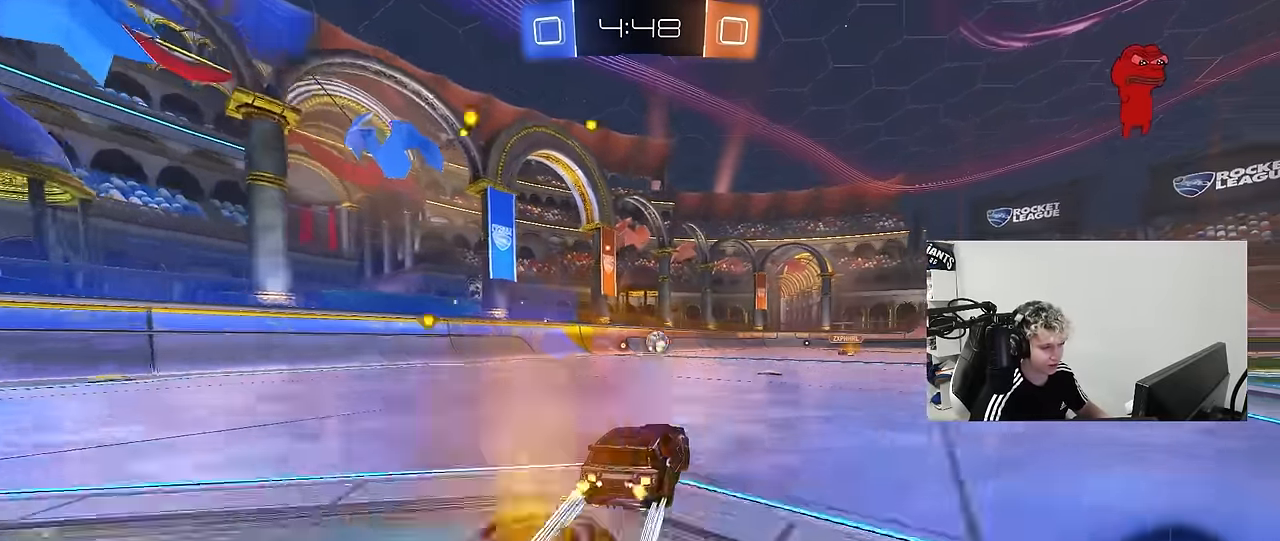
{"keys": ["w"], "mouse": [], "mouse_move": "still", "events": [[33, "mouse_left", "up"], [133, "d", "down"], [183, "d", "up"]]}
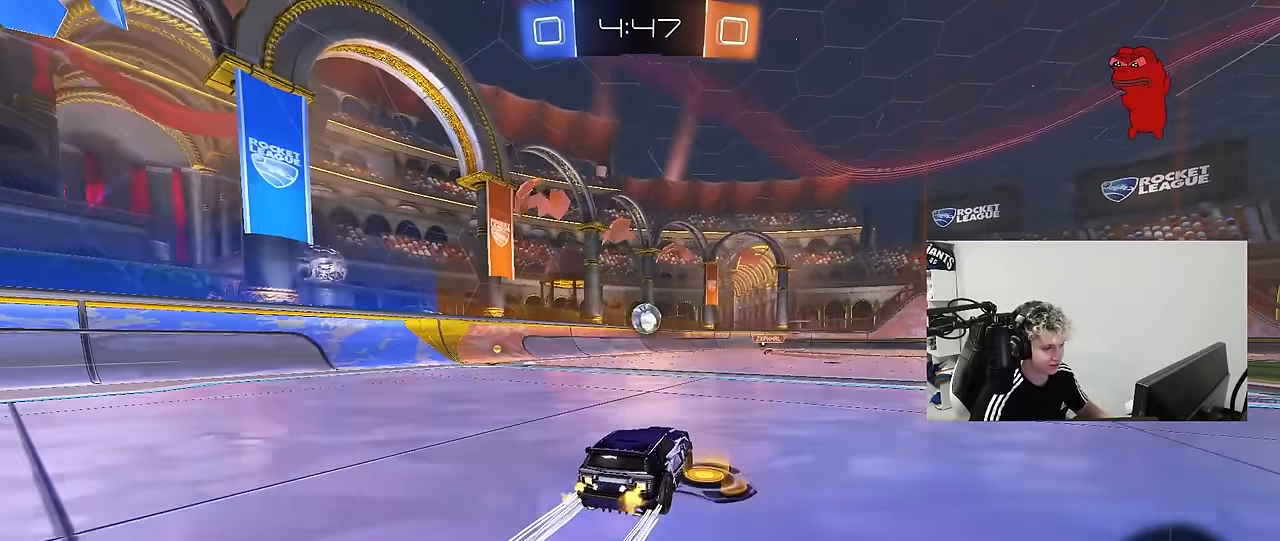
{"keys": ["w"], "mouse": [], "mouse_move": "still", "events": [[50, "a", "down"], [100, "a", "up"]]}
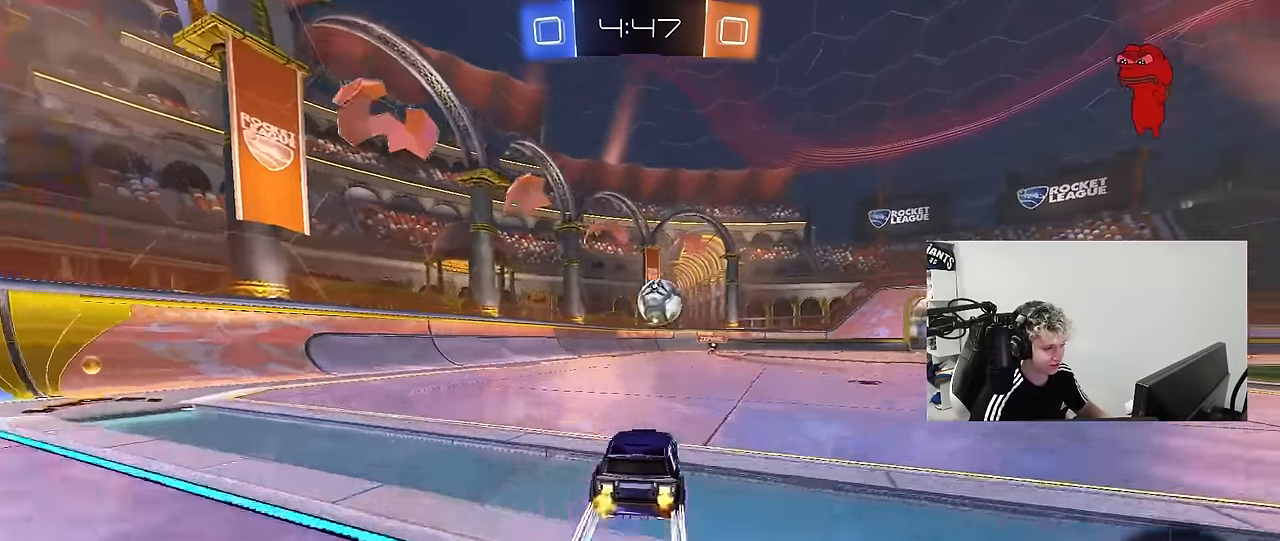
{"keys": ["d", "w"], "mouse": [], "mouse_move": "still", "events": [[67, "d", "down"], [167, "d", "up"], [350, "d", "down"]]}
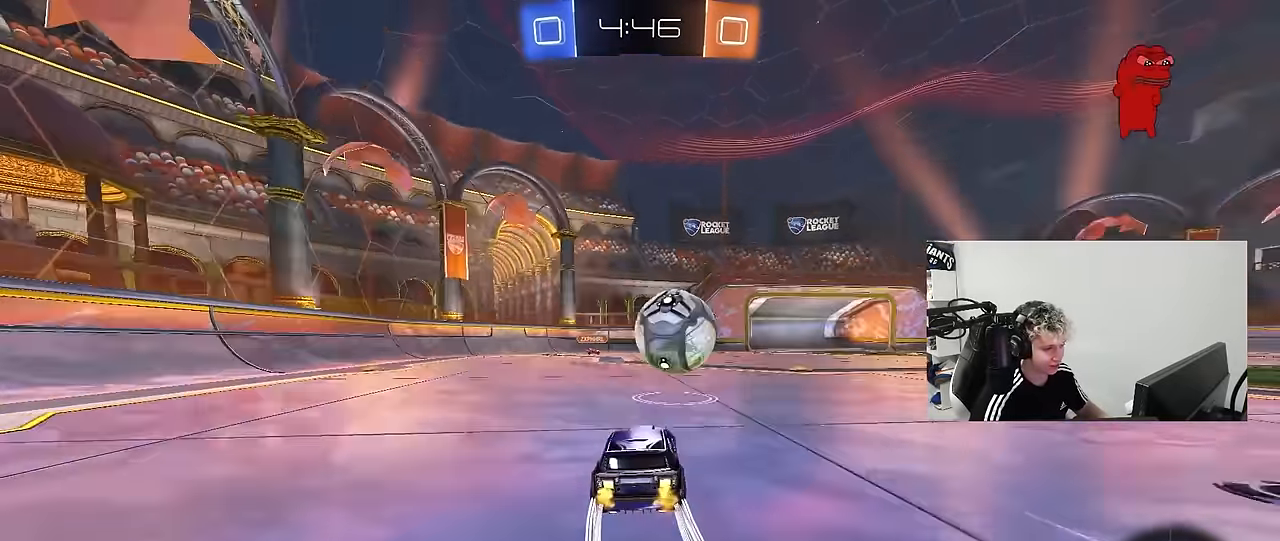
{"keys": ["d", "s", "shift"], "mouse": ["left"], "mouse_move": "still", "events": [[133, "w", "up"], [167, "mouse_left", "down"], [167, "mouse_right", "down"], [217, "shift", "down"], [217, "w", "down"], [267, "mouse_right", "up"], [317, "mouse_right", "down"], [367, "s", "down"], [367, "w", "up"], [417, "mouse_right", "up"]]}
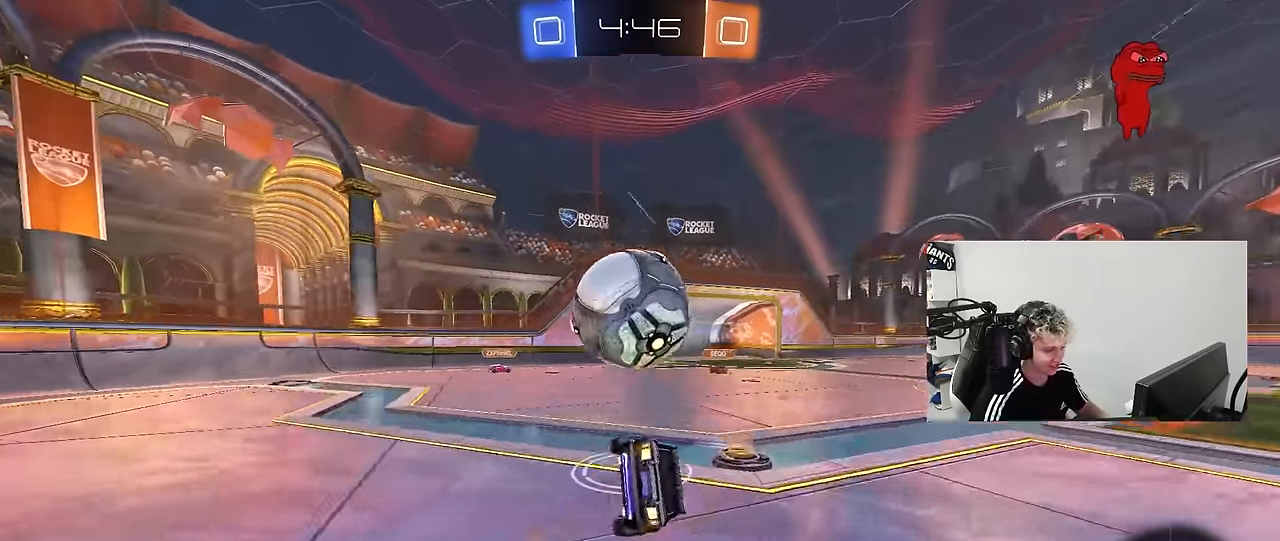
{"keys": ["d", "s", "shift"], "mouse": [], "mouse_move": "still", "events": [[183, "s", "up"], [283, "s", "down"], [417, "mouse_left", "up"]]}
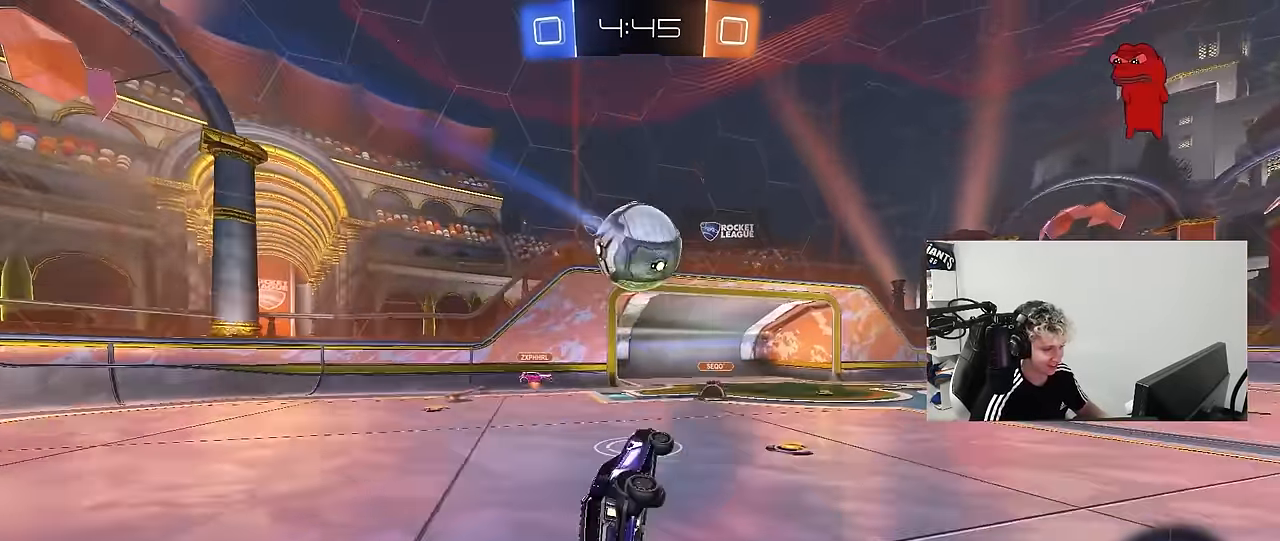
{"keys": ["d", "w"], "mouse": ["left"], "mouse_move": "still", "events": [[67, "s", "up"], [117, "shift", "up"], [167, "d", "up"], [300, "d", "down"], [300, "w", "down"], [433, "mouse_left", "down"]]}
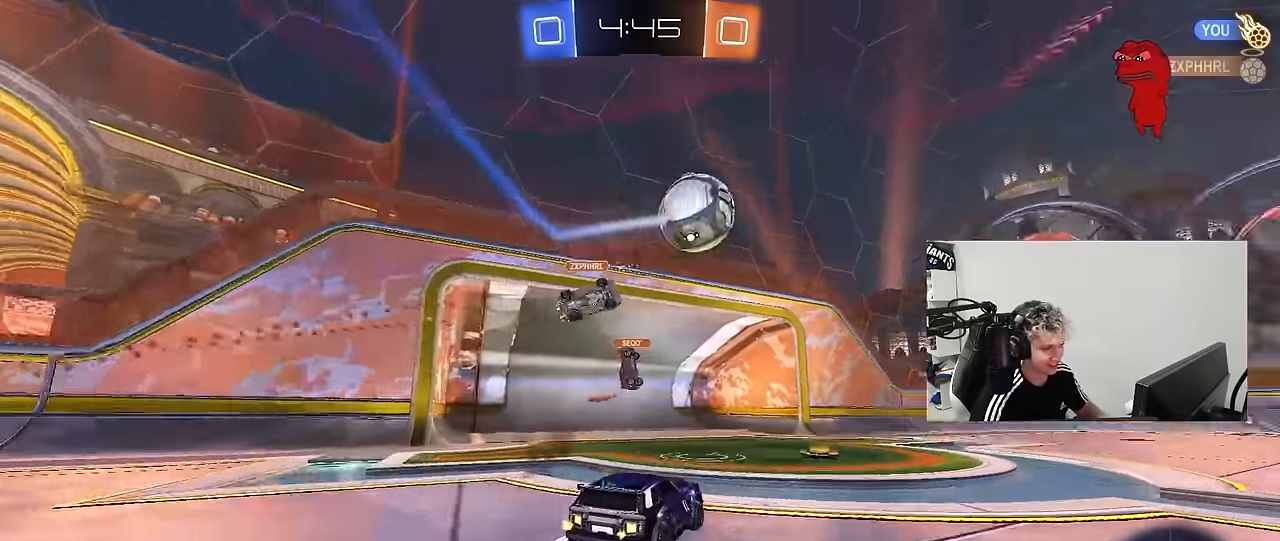
{"keys": ["w"], "mouse": [], "mouse_move": "still", "events": [[33, "space", "down"], [217, "d", "up"], [217, "mouse_left", "up"], [217, "space", "up"], [417, "d", "down"], [500, "d", "up"]]}
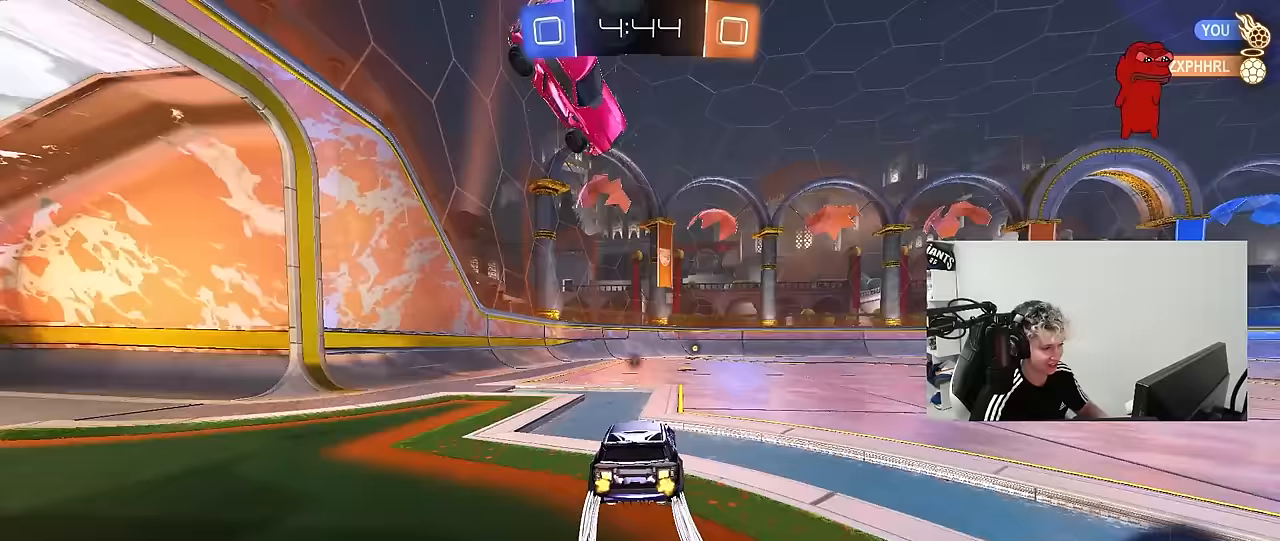
{"keys": ["a", "w"], "mouse": ["left"], "mouse_move": "still", "events": [[433, "mouse_left", "down"], [467, "a", "down"]]}
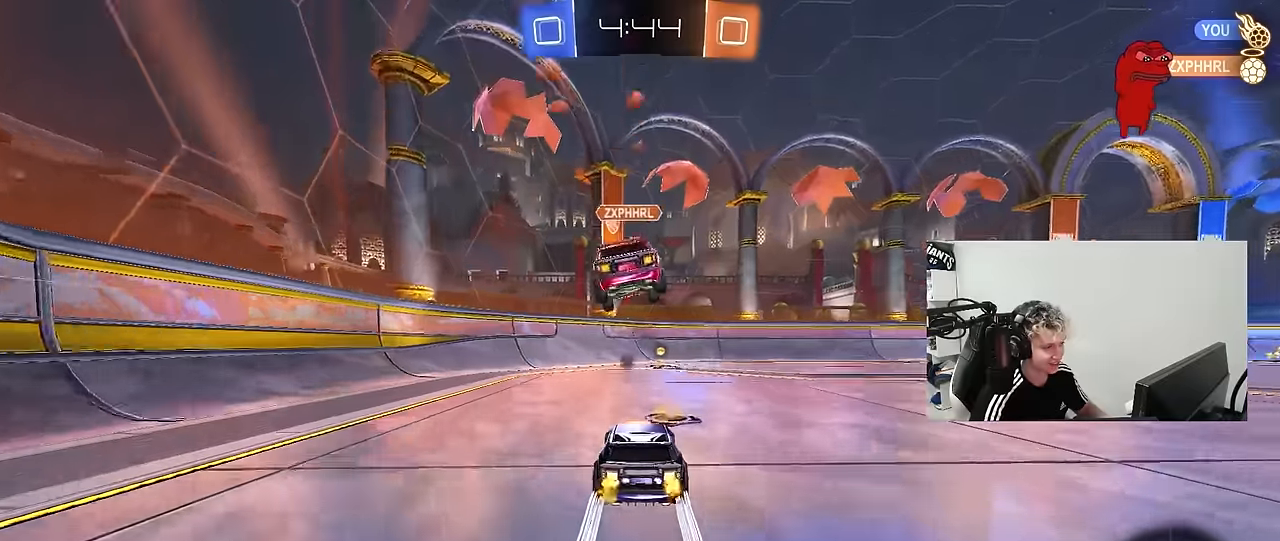
{"keys": ["d", "w"], "mouse": ["left"], "mouse_move": "still", "events": [[67, "a", "up"], [67, "d", "down"], [300, "d", "up"], [350, "a", "down"], [433, "a", "up"], [483, "d", "down"]]}
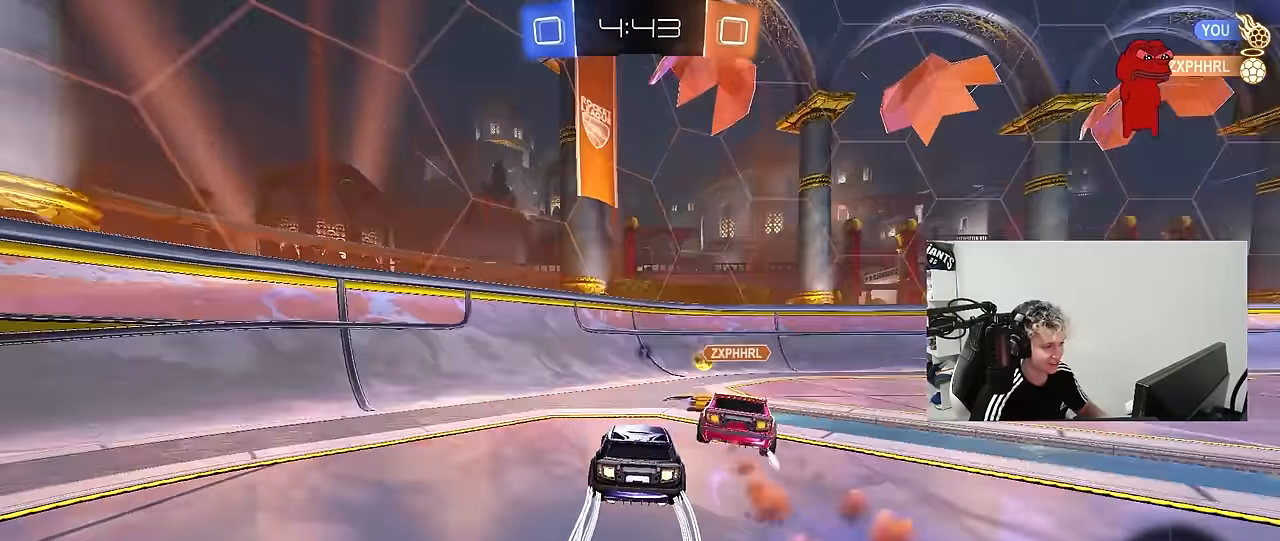
{"keys": ["d", "space", "w"], "mouse": [], "mouse_move": "still", "events": [[217, "mouse_left", "up"], [317, "shift", "down"], [367, "shift", "up"], [367, "space", "down"]]}
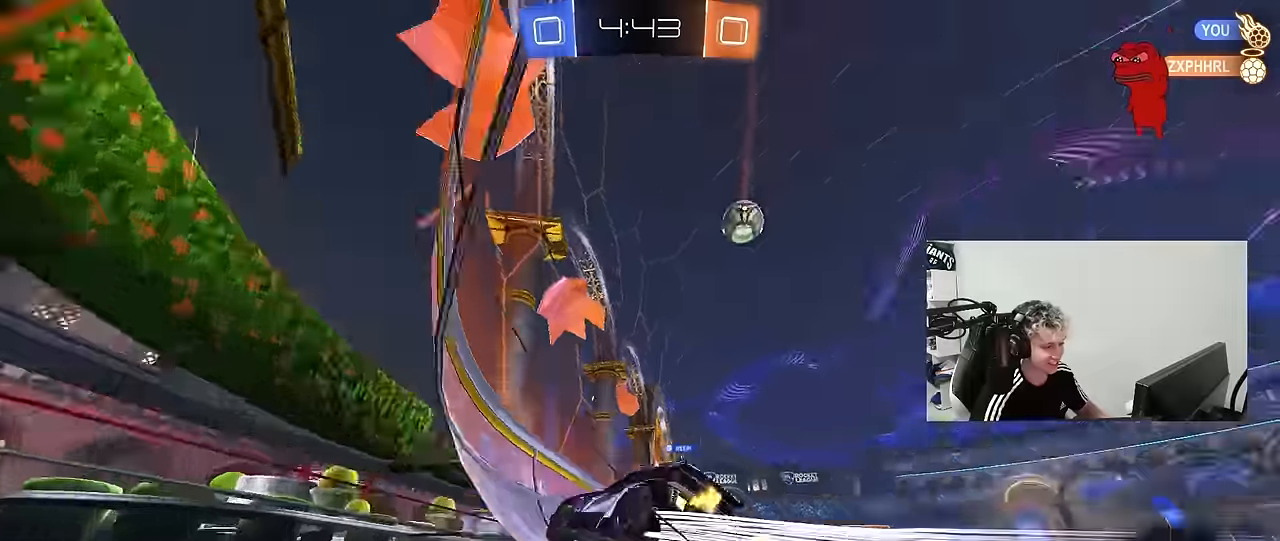
{"keys": ["d", "w"], "mouse": [], "mouse_move": "still", "events": [[50, "space", "up"], [100, "d", "up"], [383, "d", "down"]]}
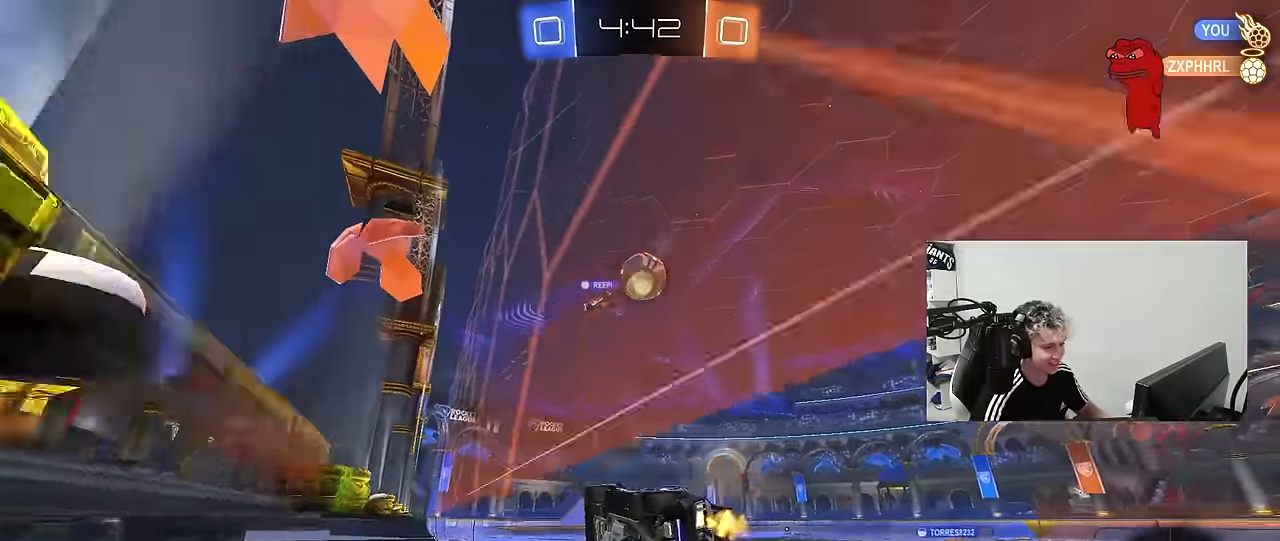
{"keys": [], "mouse": [], "mouse_move": "still", "events": [[17, "d", "up"], [67, "mouse_left", "down"], [67, "mouse_right", "down"], [67, "w", "up"], [117, "a", "down"], [117, "shift", "down"], [167, "mouse_left", "up"], [167, "space", "down"], [200, "mouse_right", "up"], [200, "s", "down"], [250, "space", "up"], [350, "shift", "up"], [400, "a", "up"], [400, "s", "up"]]}
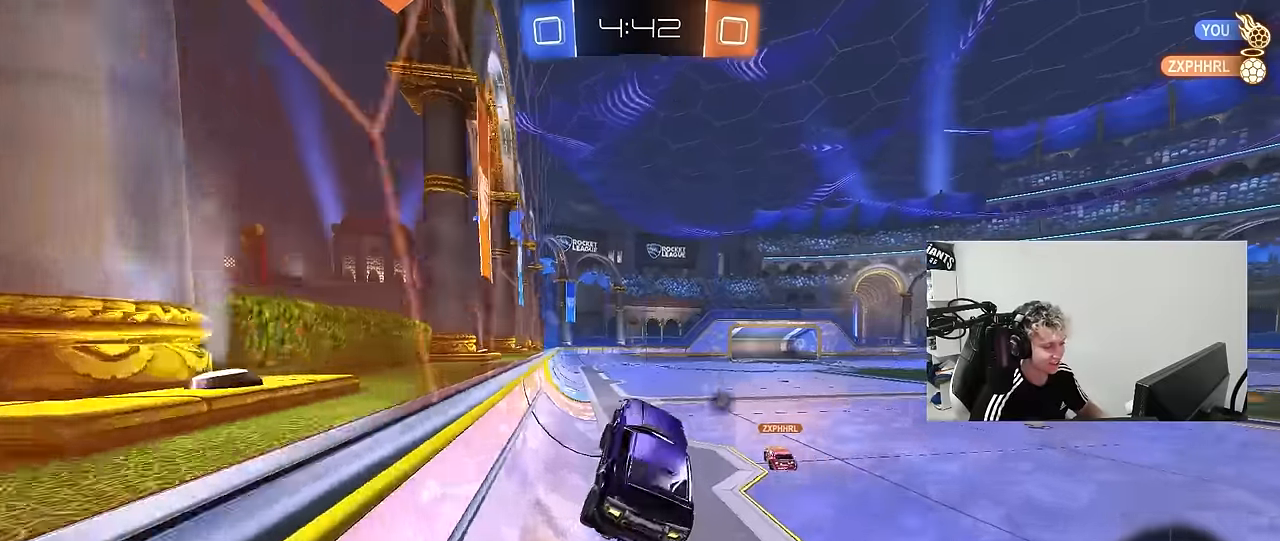
{"keys": ["w"], "mouse": [], "mouse_move": "still", "events": [[133, "space", "down"], [267, "space", "up"], [400, "w", "down"]]}
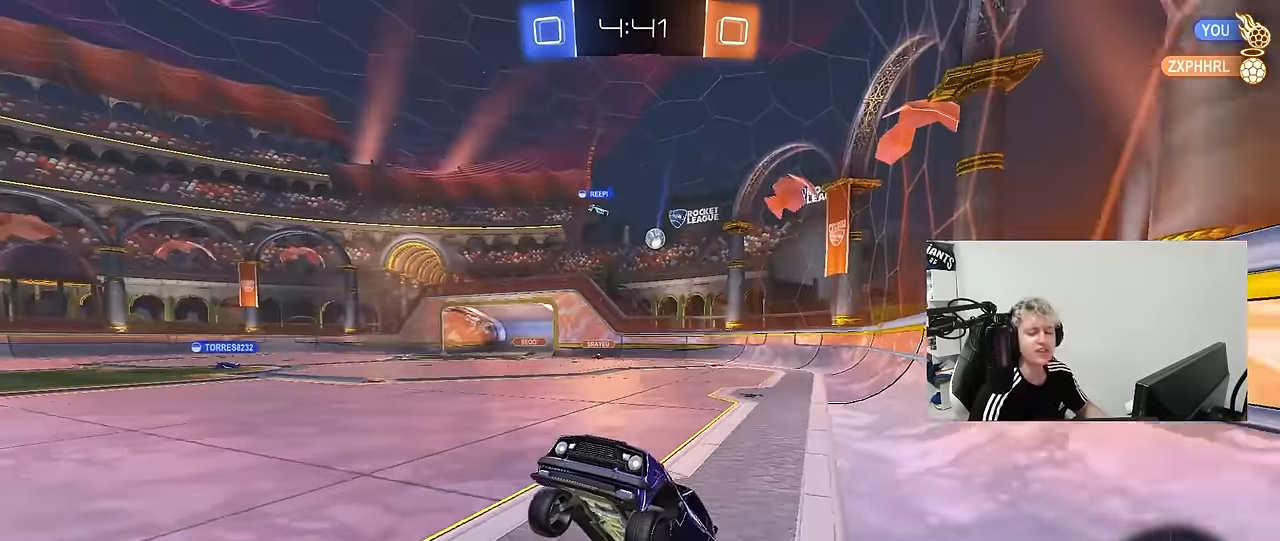
{"keys": ["a", "s", "shift"], "mouse": ["right"], "mouse_move": "down-left", "events": [[50, "mouse_right", "down"], [183, "mouse_right", "up"], [233, "d", "down"], [283, "mouse_right", "down"], [333, "a", "down"], [333, "d", "up"], [333, "shift", "down"], [383, "mouse_right", "up"], [417, "mouse_right", "down"], [467, "s", "down"], [467, "w", "up"]]}
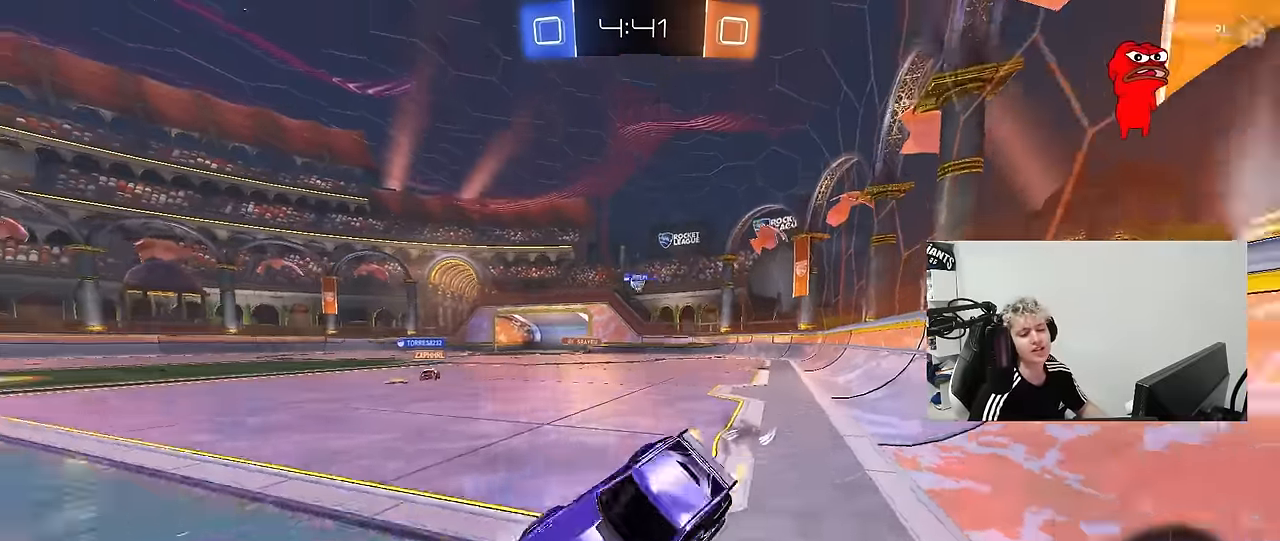
{"keys": ["a", "s", "shift"], "mouse": [], "mouse_move": "still", "events": [[17, "mouse_right", "up"], [200, "space", "down"], [350, "s", "up"], [350, "space", "up"], [483, "s", "down"]]}
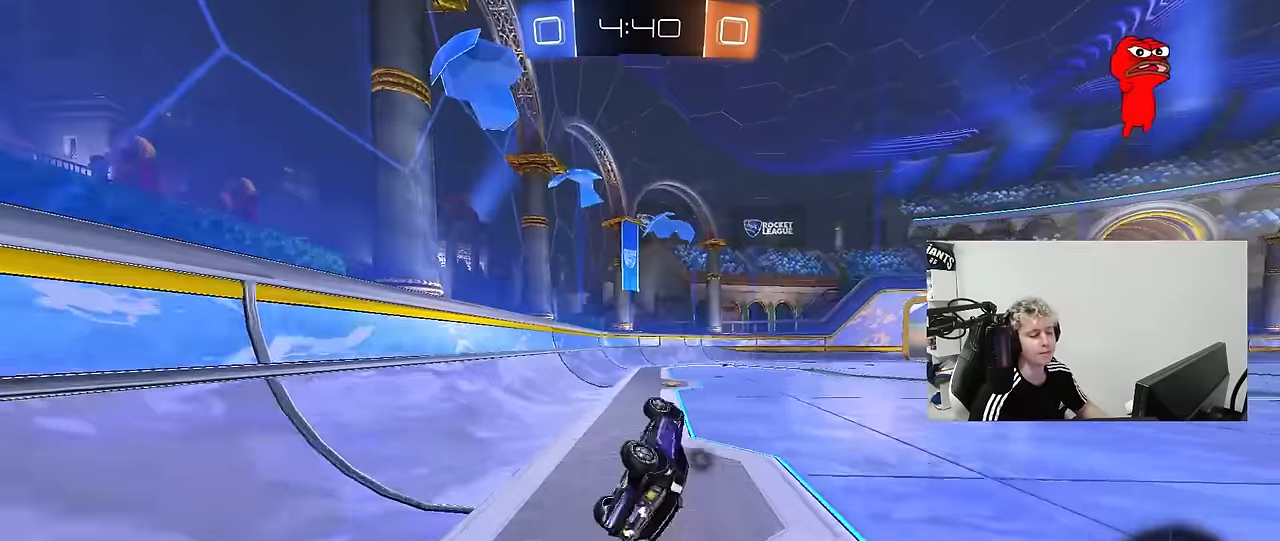
{"keys": ["w"], "mouse": [], "mouse_move": "still", "events": [[167, "s", "up"], [217, "a", "up"], [217, "shift", "up"], [217, "space", "down"], [367, "d", "down"], [367, "space", "up"], [417, "w", "down"], [450, "d", "up"]]}
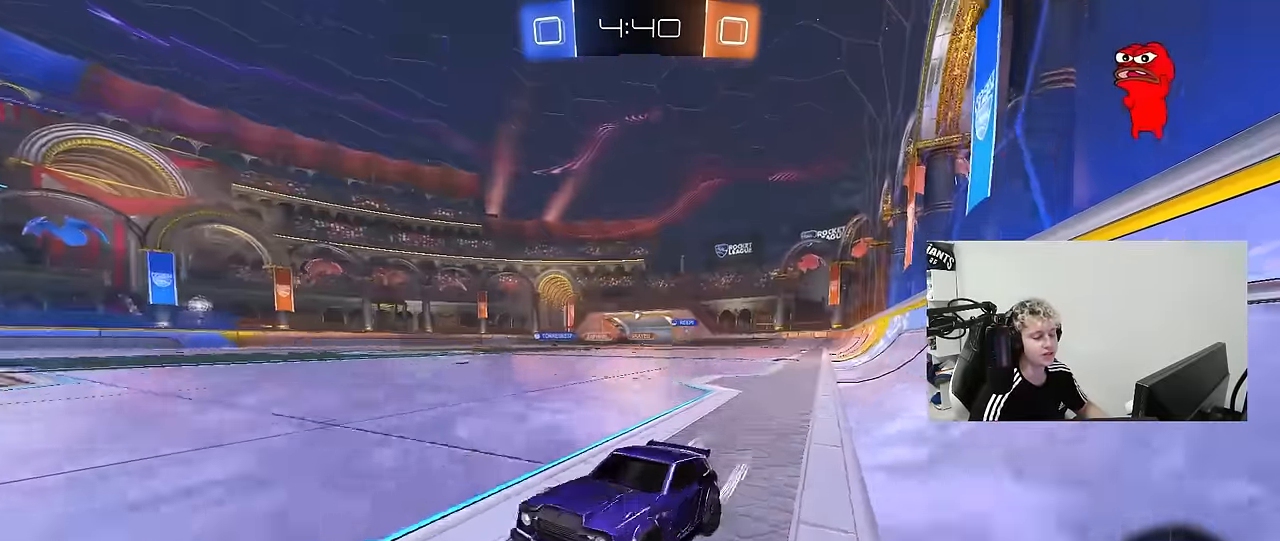
{"keys": ["d", "w"], "mouse": [], "mouse_move": "still", "events": [[233, "d", "down"], [417, "d", "up"], [467, "d", "down"]]}
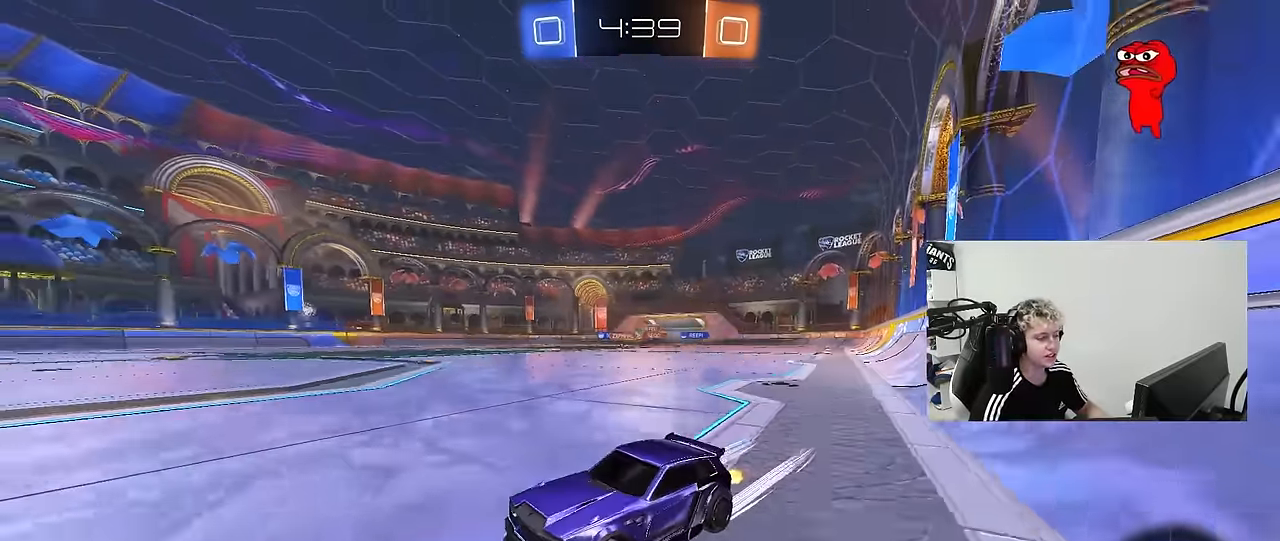
{"keys": ["d", "w"], "mouse": [], "mouse_move": "still", "events": [[117, "shift", "down"], [200, "shift", "up"], [350, "d", "up"], [433, "d", "down"]]}